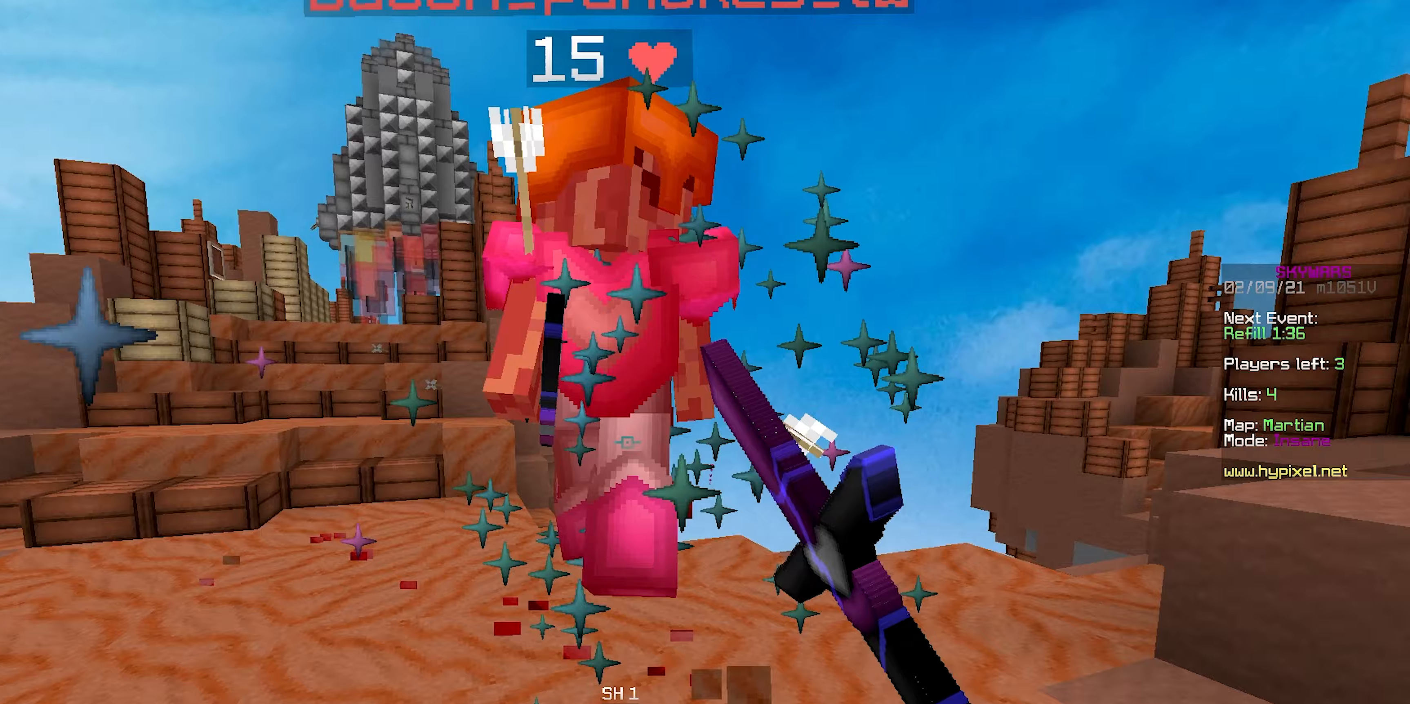
Gameplay with keyboard and mouse; each line is a JSON object with the keys and mouse buttons held at the frame after it. "events" lists presses ("down") and releases ("up") of "a", "d", "s", "space", "w", "mouse_left" and "mouse_right" between this image and that frame as [ms after this image, input, new state], when the widget could be followed in between. "mouse_left", "mouse_right" = the "left", "right" buttons of the "mouse" list. No other keys are recorded. Fast repeated clicks can show as one long hold. Mouse movement is not recorded.
{"keys": ["d", "w"], "mouse": ["left"], "events": [[50, "w", "down"], [67, "mouse_left", "up"], [100, "mouse_left", "down"], [250, "w", "up"], [333, "mouse_left", "up"], [350, "mouse_left", "down"], [350, "w", "down"]]}
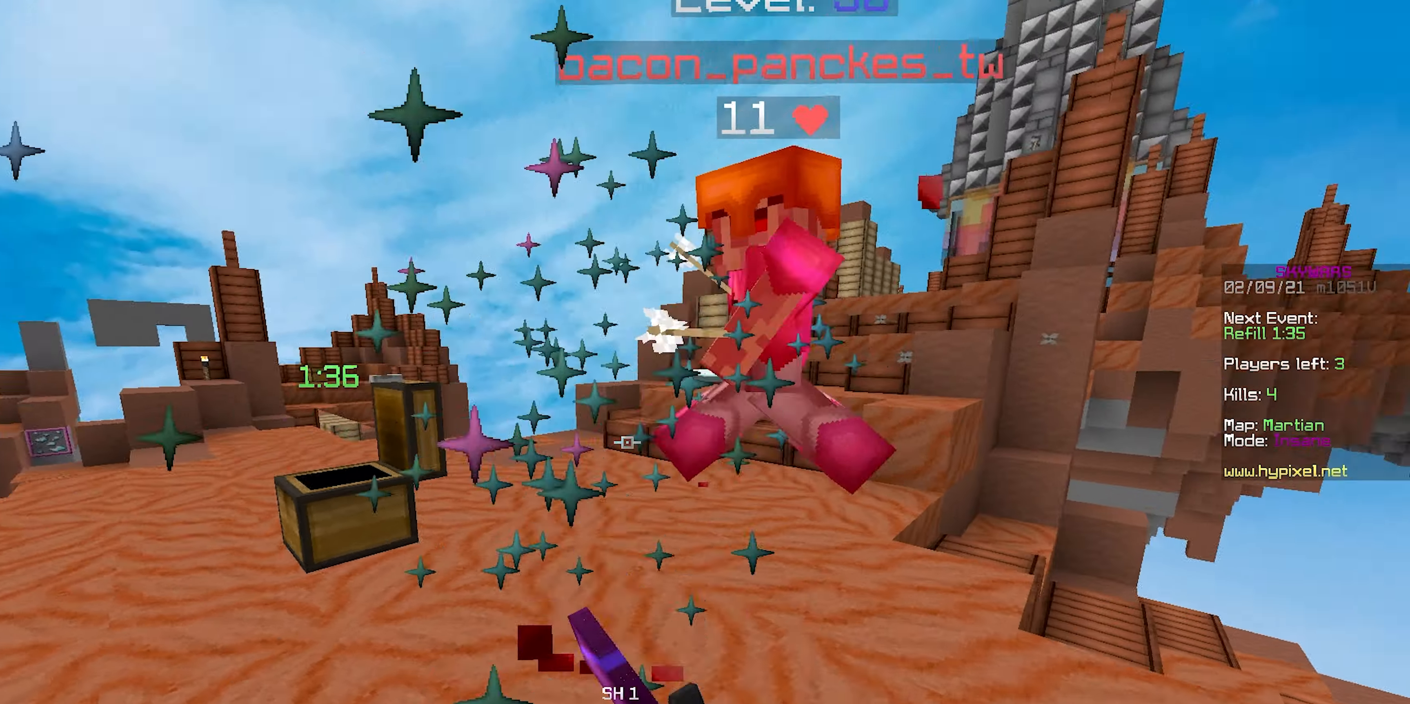
{"keys": ["a", "w"], "mouse": ["left"], "events": [[150, "mouse_left", "up"], [217, "mouse_left", "down"], [283, "d", "up"], [300, "a", "down"]]}
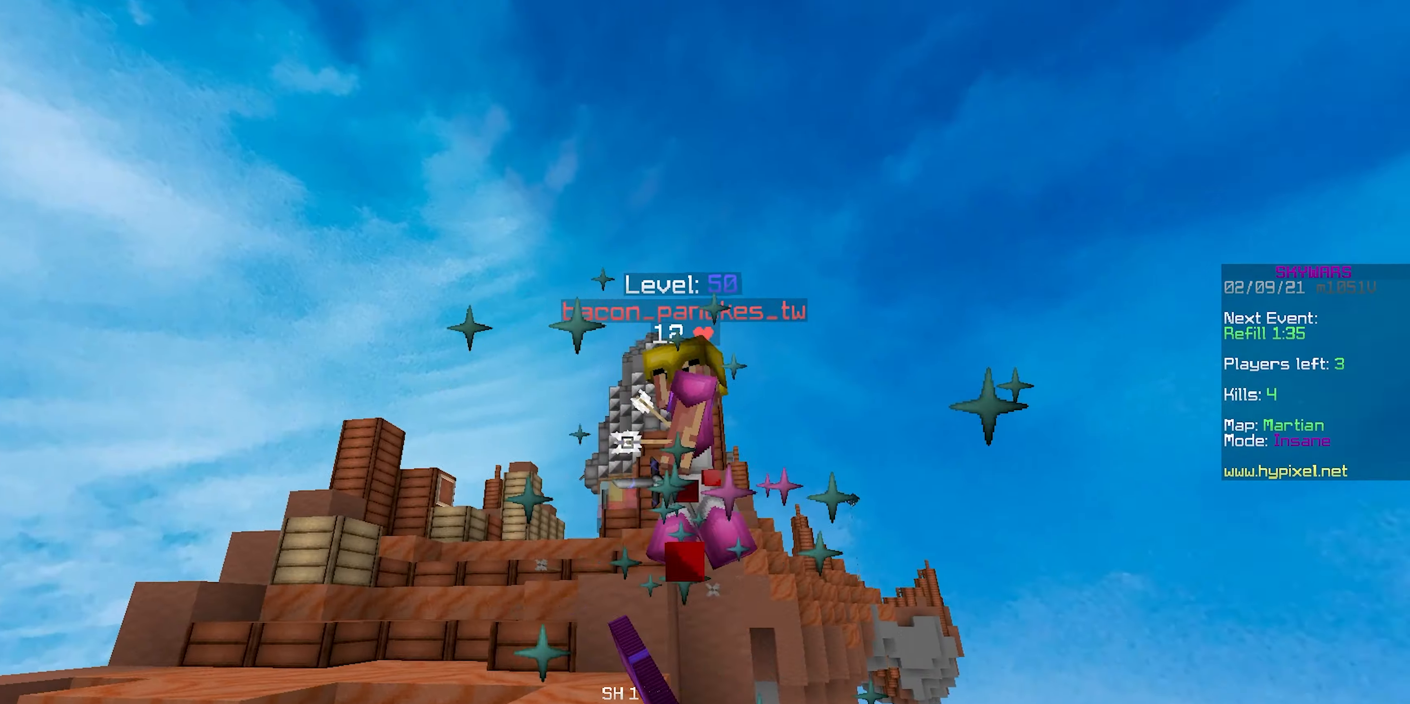
{"keys": ["a", "space", "w"], "mouse": ["left"], "events": [[17, "mouse_left", "up"], [50, "mouse_left", "down"], [100, "mouse_left", "up"], [133, "mouse_left", "down"], [367, "space", "down"]]}
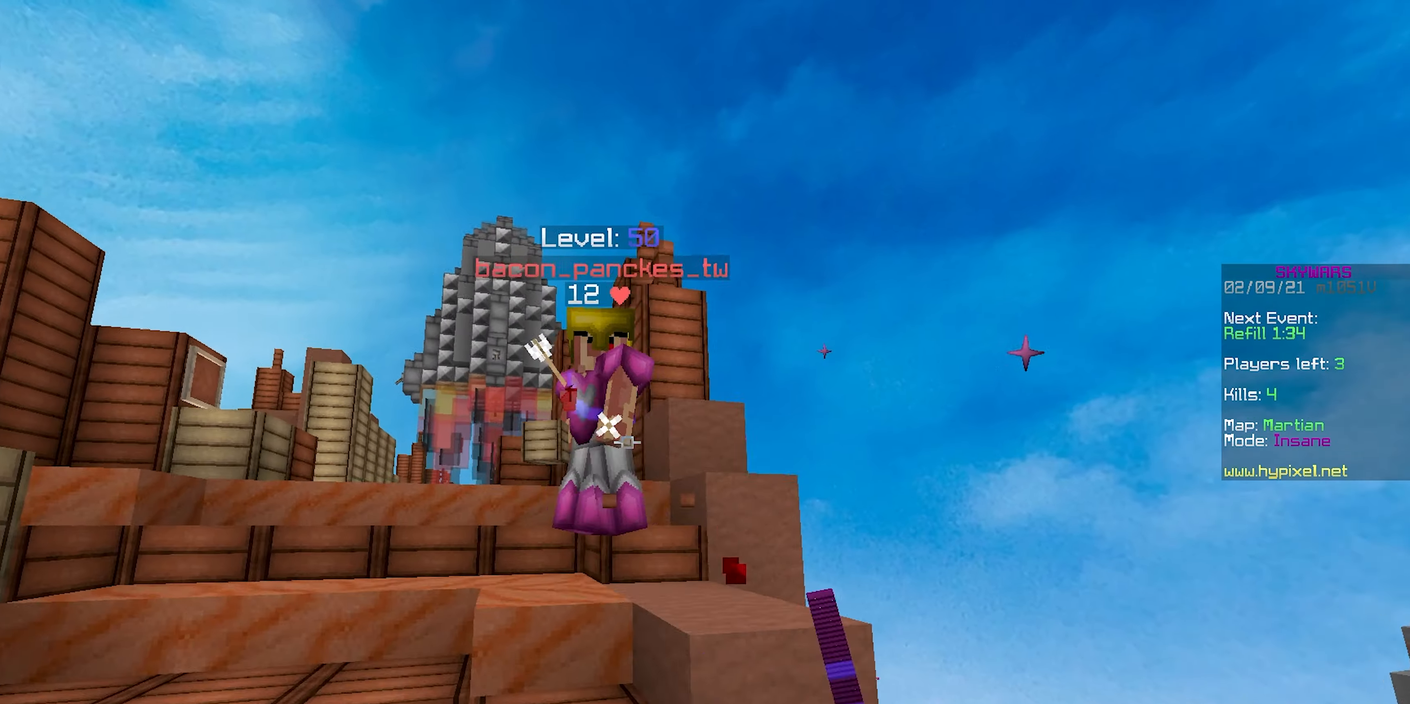
{"keys": ["d", "s"], "mouse": ["left"], "events": [[17, "mouse_left", "up"], [50, "mouse_left", "down"], [117, "mouse_left", "up"], [117, "space", "up"], [183, "mouse_left", "down"], [233, "w", "up"], [267, "s", "down"], [367, "d", "down"], [383, "a", "up"]]}
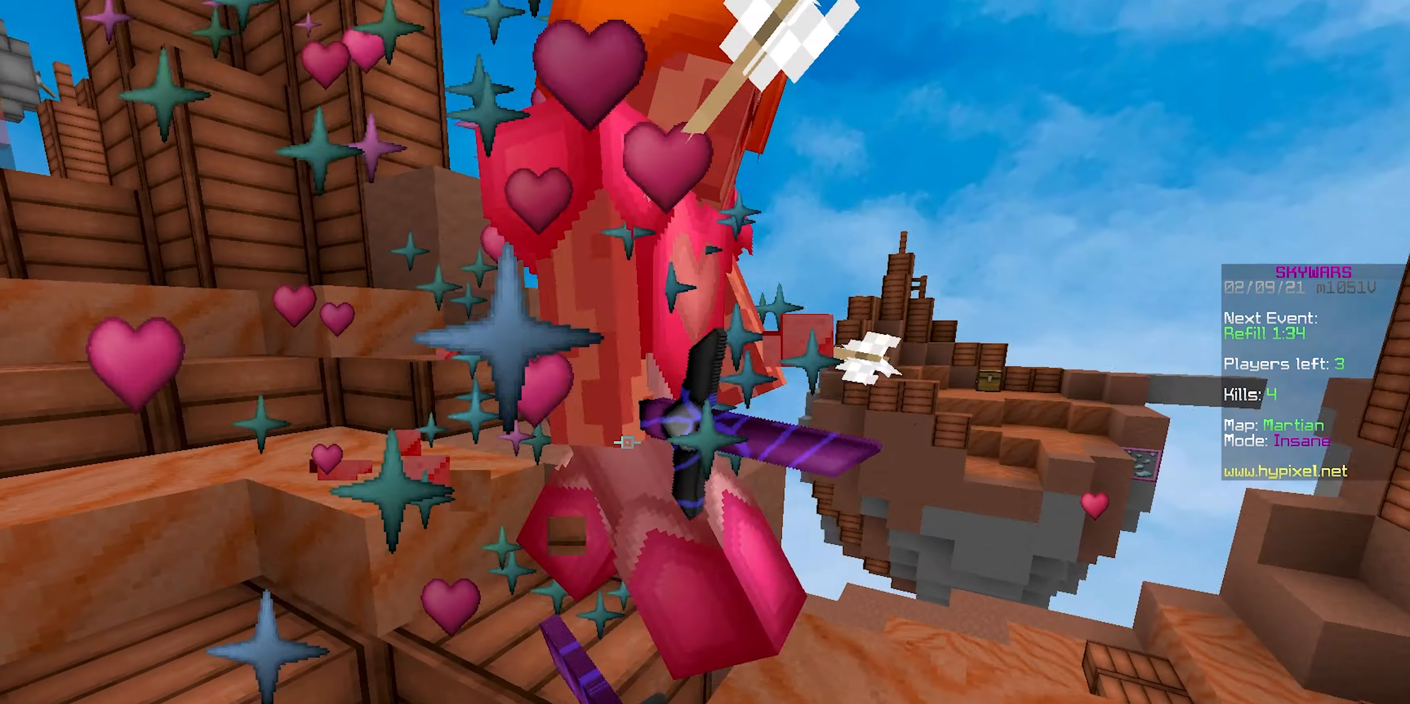
{"keys": ["d"], "mouse": ["left"], "events": [[117, "s", "up"], [133, "mouse_left", "up"], [150, "mouse_left", "down"], [167, "w", "down"], [250, "d", "up"], [433, "d", "down"], [467, "mouse_left", "up"], [467, "w", "up"], [483, "mouse_left", "down"]]}
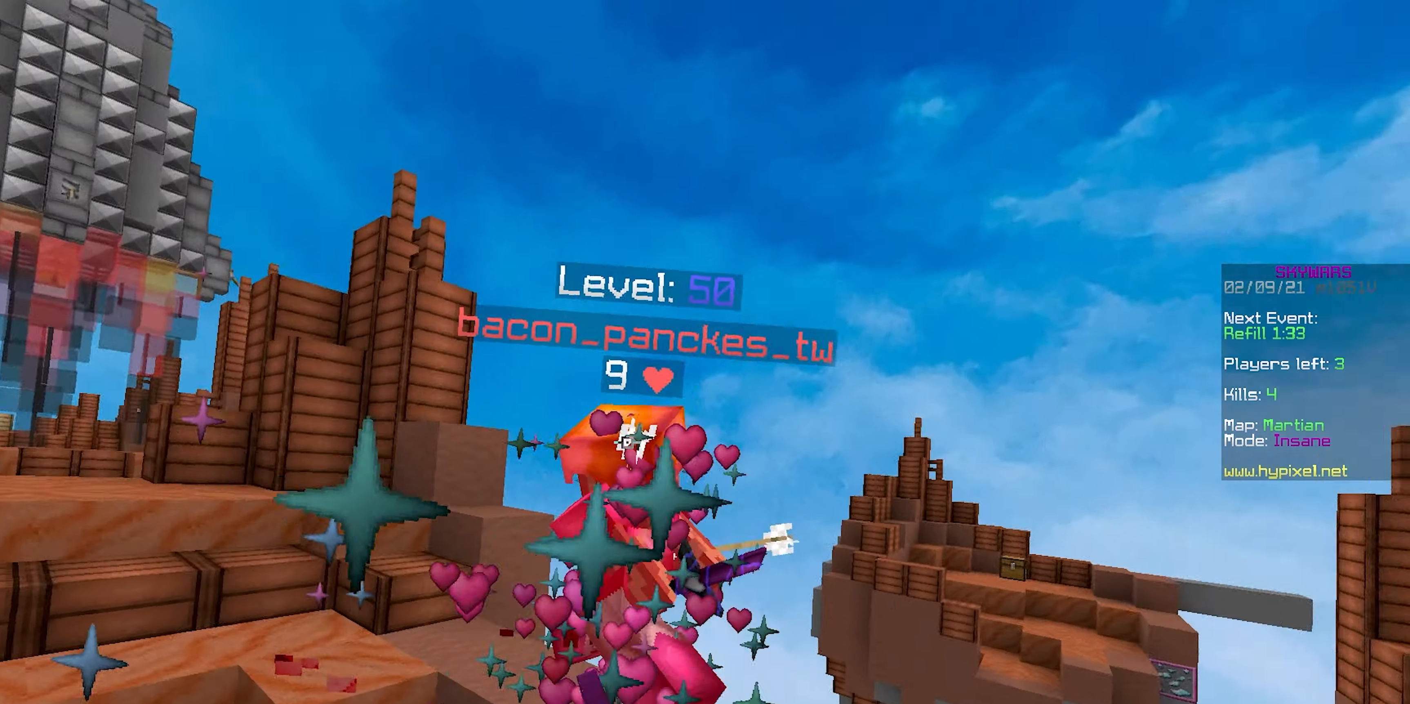
{"keys": ["a", "w"], "mouse": [], "events": [[67, "w", "down"], [150, "d", "up"], [267, "a", "down"], [317, "mouse_left", "up"], [350, "mouse_right", "down"], [500, "mouse_right", "up"]]}
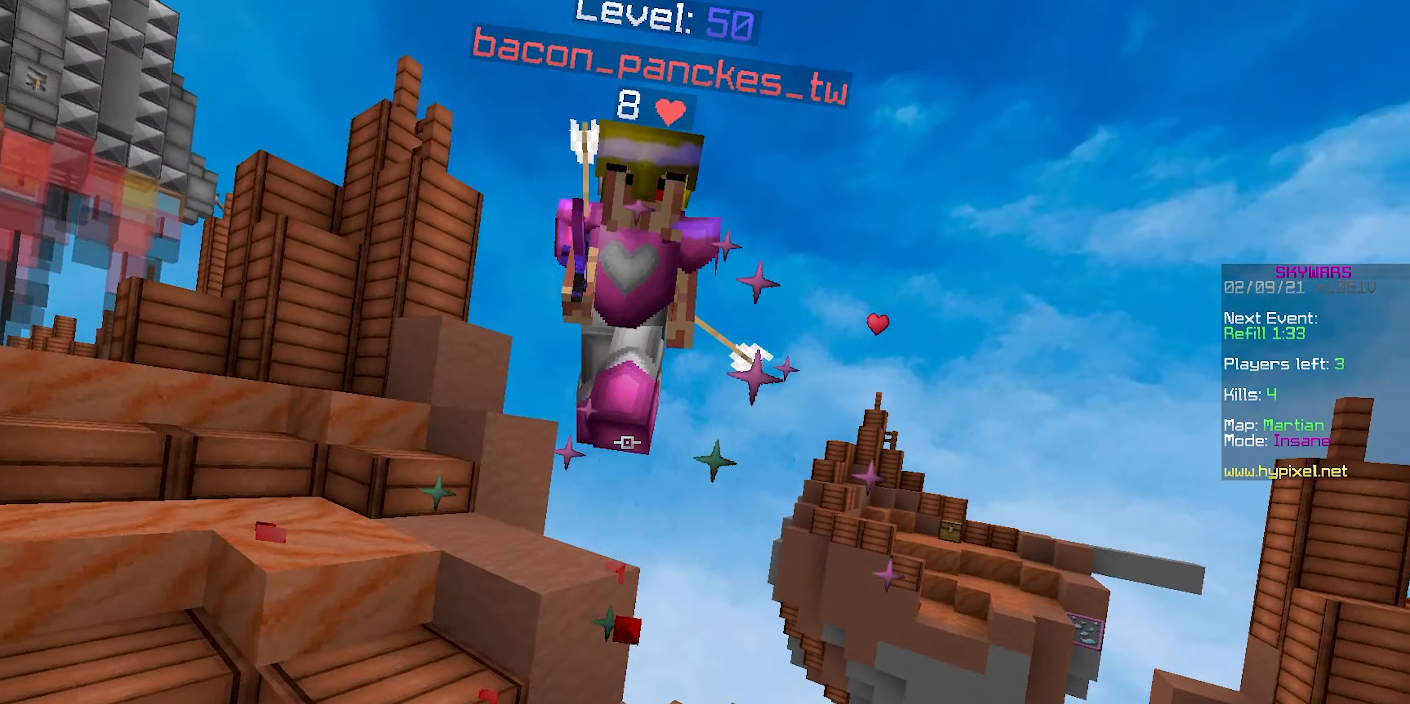
{"keys": ["a", "d", "s"], "mouse": ["left"], "events": [[283, "a", "up"], [283, "d", "down"], [283, "mouse_left", "down"], [283, "w", "up"], [333, "s", "down"], [400, "a", "down"], [417, "mouse_left", "up"], [450, "mouse_left", "down"]]}
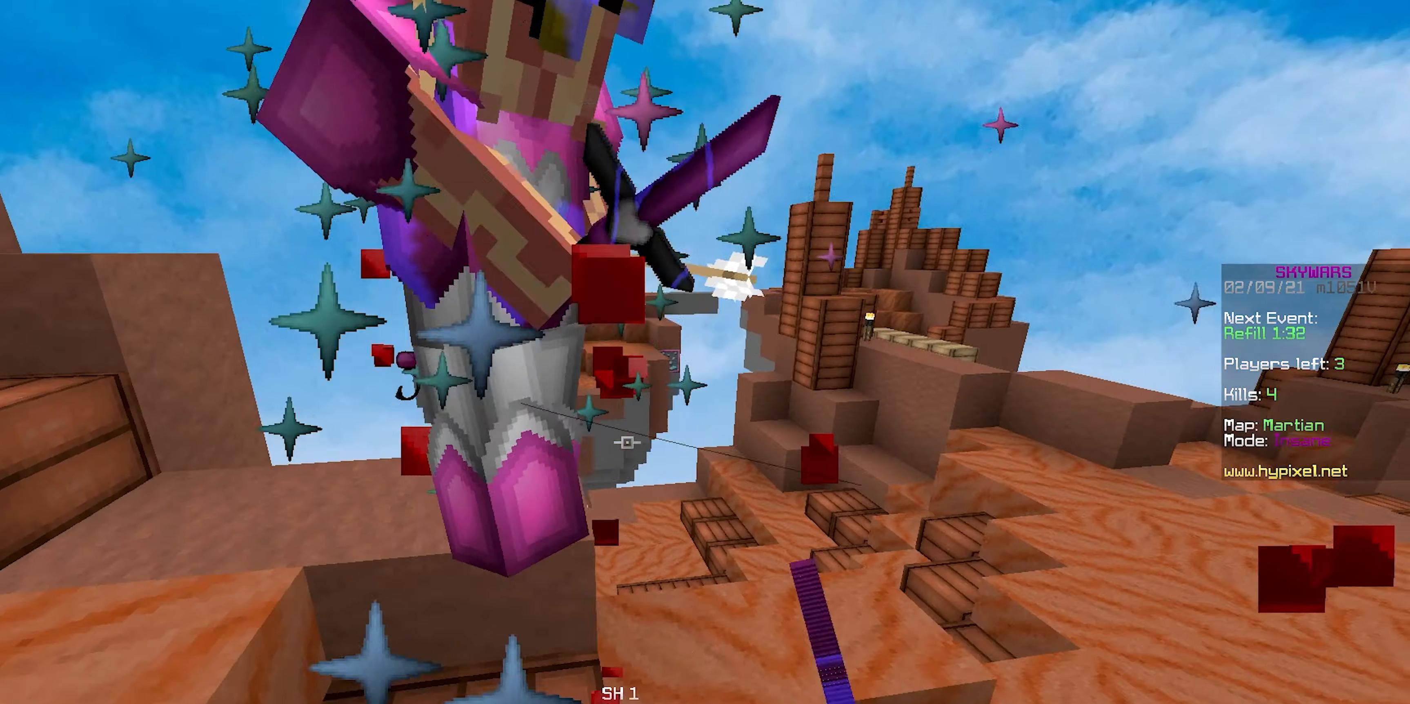
{"keys": ["d", "w"], "mouse": ["left"], "events": [[17, "mouse_left", "up"], [67, "mouse_left", "down"], [133, "a", "up"], [150, "s", "up"], [483, "w", "down"]]}
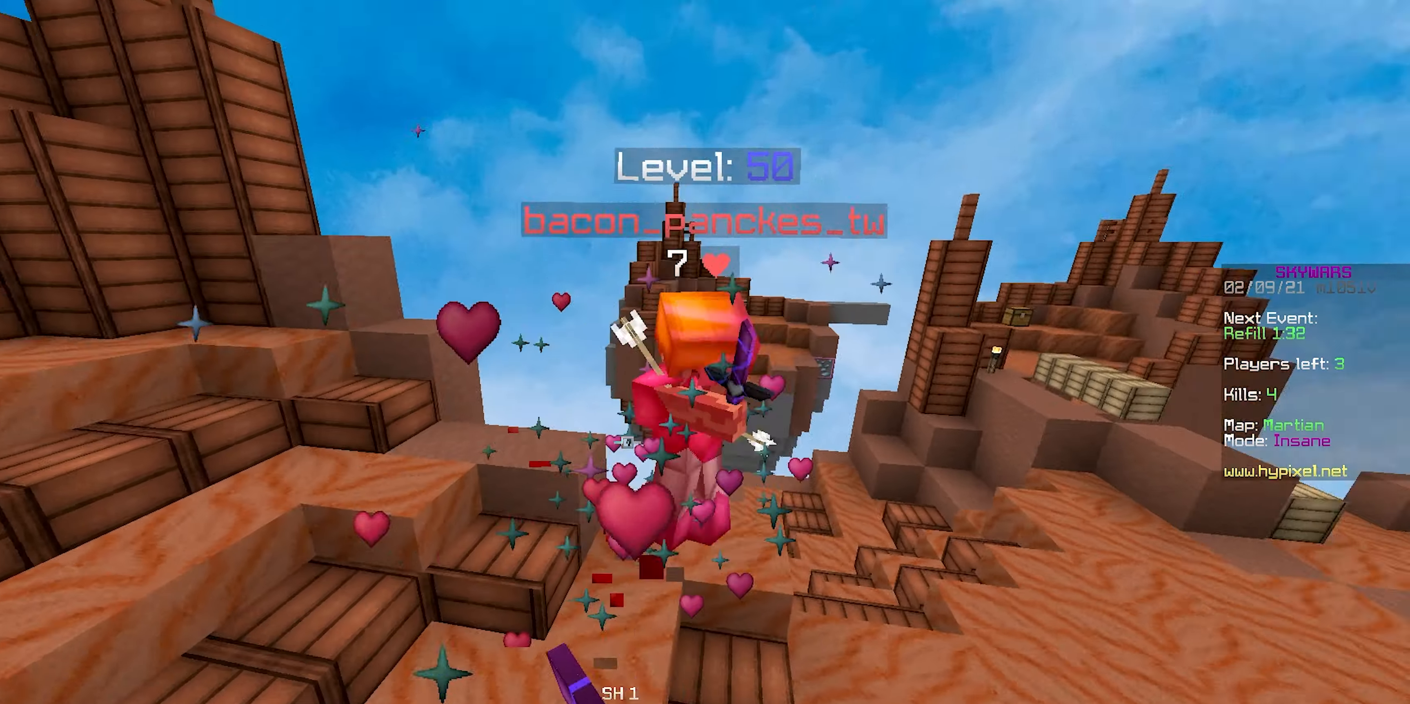
{"keys": ["a", "w"], "mouse": ["right"], "events": [[183, "d", "up"], [450, "a", "down"], [450, "mouse_left", "up"], [483, "mouse_right", "down"]]}
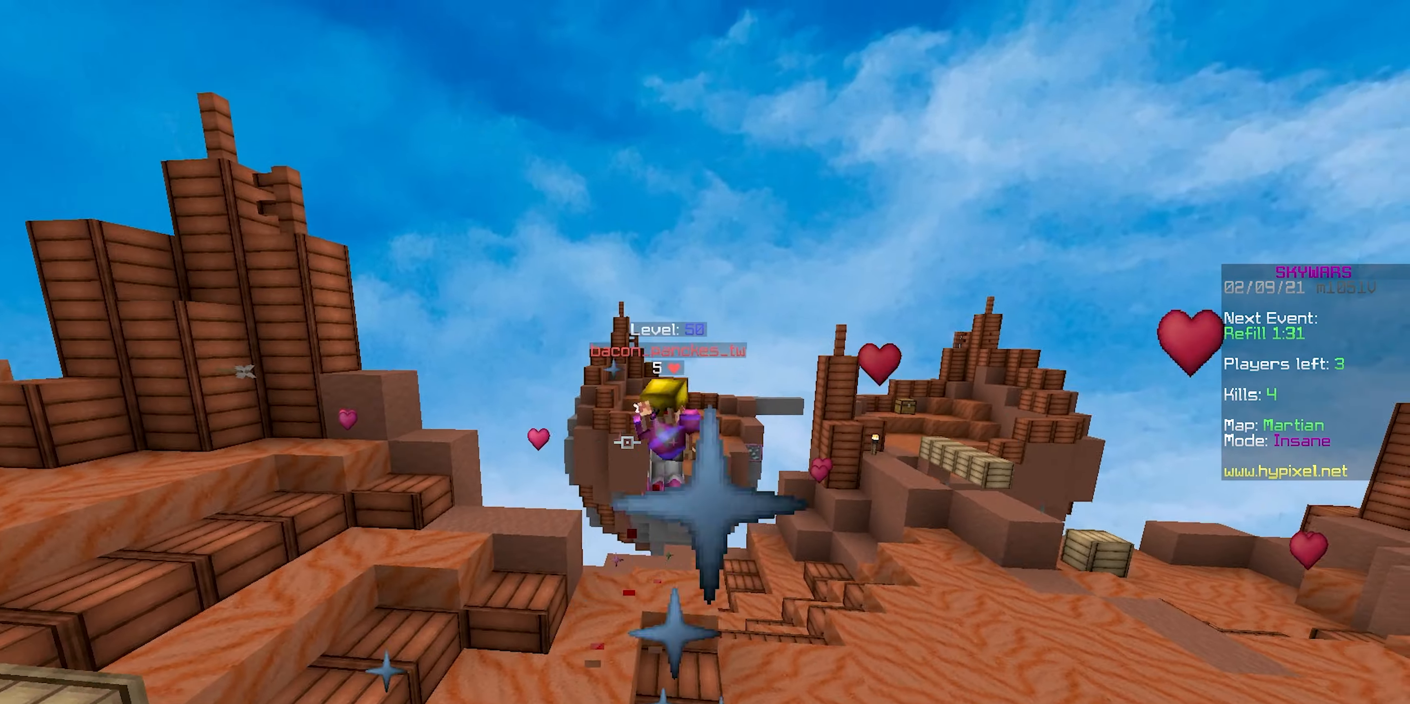
{"keys": ["a", "w"], "mouse": [], "events": [[100, "a", "up"], [100, "mouse_right", "up"], [350, "a", "down"]]}
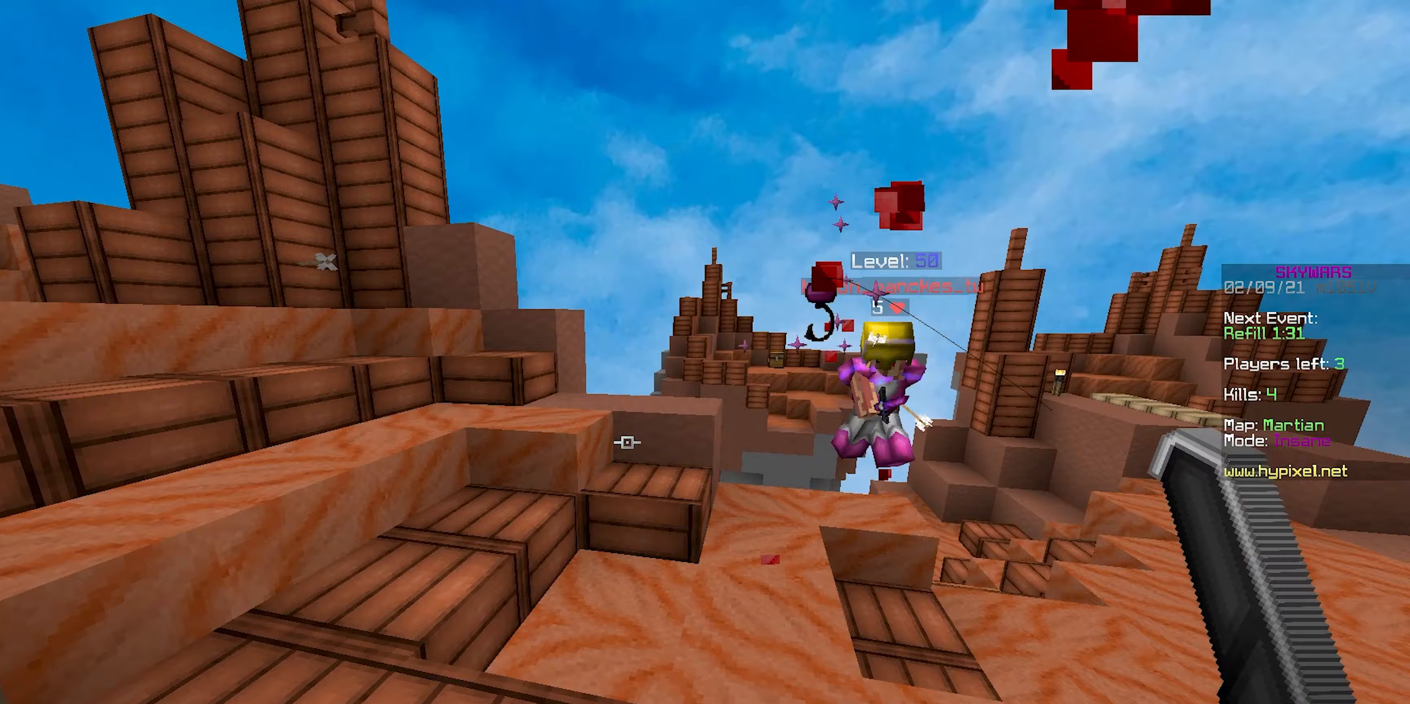
{"keys": ["a", "s"], "mouse": ["right"], "events": [[167, "mouse_right", "down"], [183, "w", "up"], [217, "mouse_right", "up"], [250, "mouse_right", "down"], [250, "s", "down"], [317, "mouse_right", "up"], [350, "mouse_right", "down"]]}
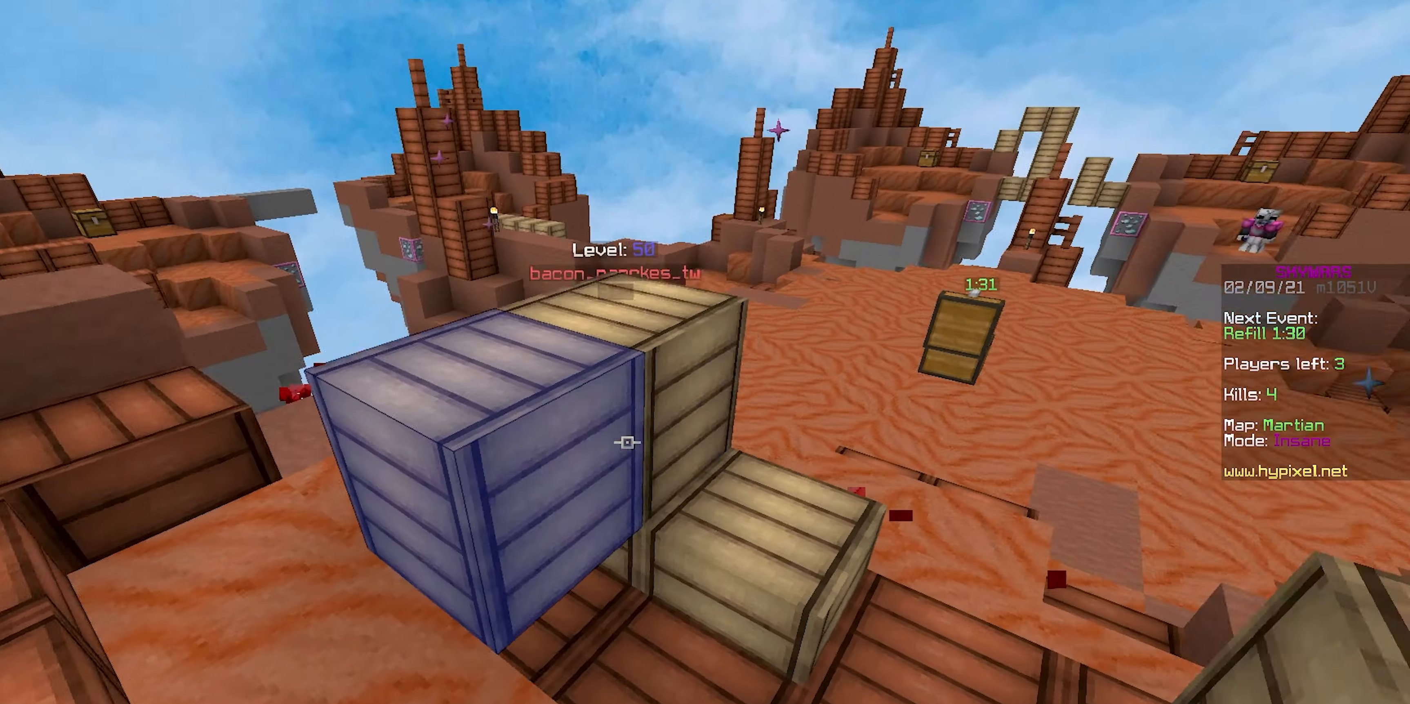
{"keys": [], "mouse": [], "events": [[133, "mouse_right", "up"], [167, "s", "up"], [233, "a", "up"], [233, "w", "down"], [367, "d", "down"], [433, "w", "up"], [483, "d", "up"]]}
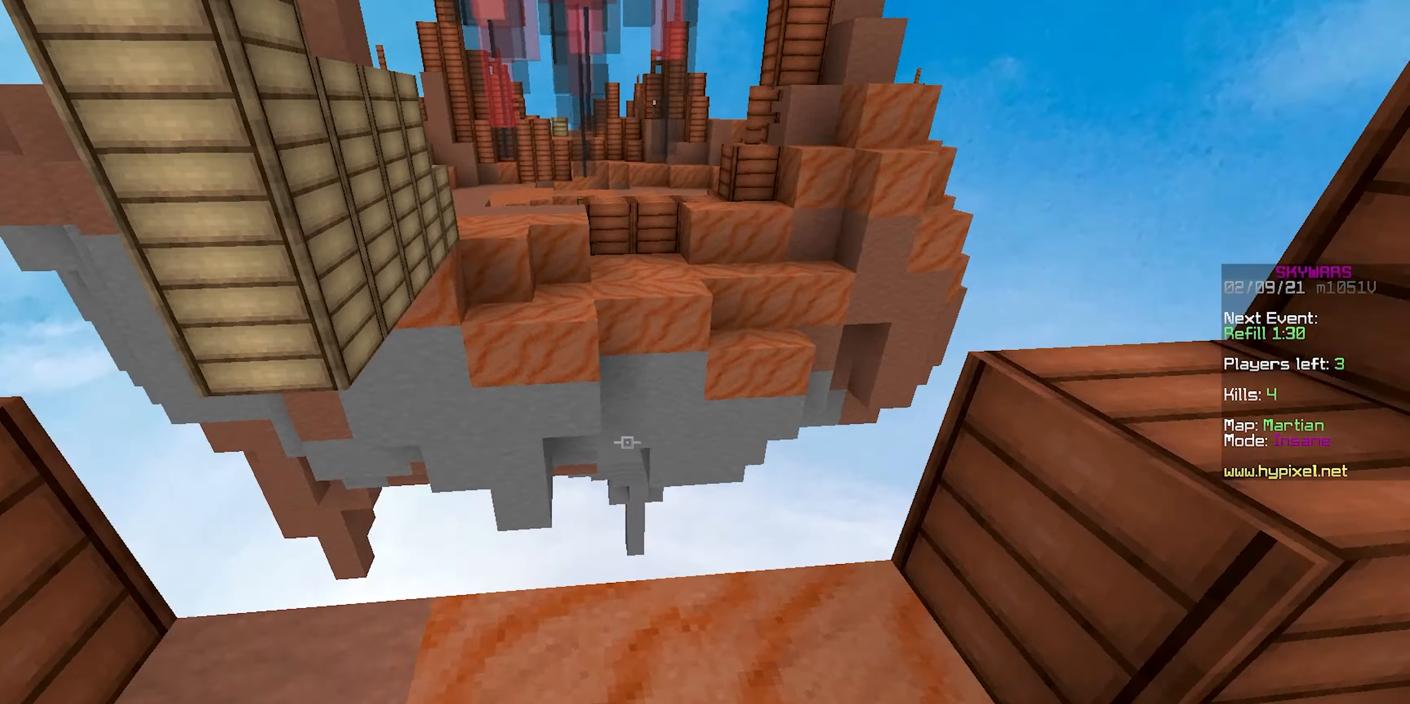
{"keys": ["w"], "mouse": [], "events": [[50, "a", "down"], [133, "w", "down"], [200, "space", "down"], [250, "a", "up"], [417, "space", "up"]]}
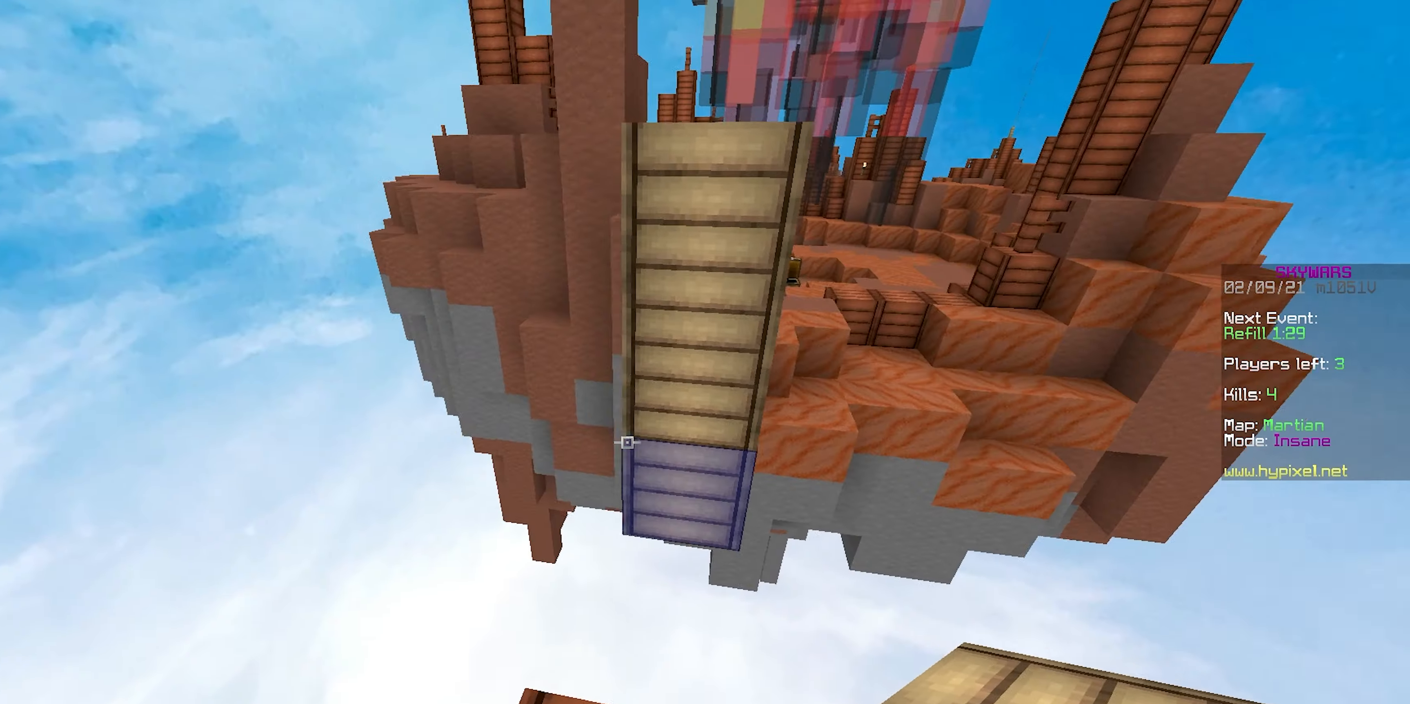
{"keys": ["a", "s"], "mouse": [], "events": [[83, "mouse_right", "down"], [117, "space", "down"], [217, "mouse_right", "up"], [367, "a", "down"], [367, "space", "up"], [433, "w", "up"], [500, "s", "down"]]}
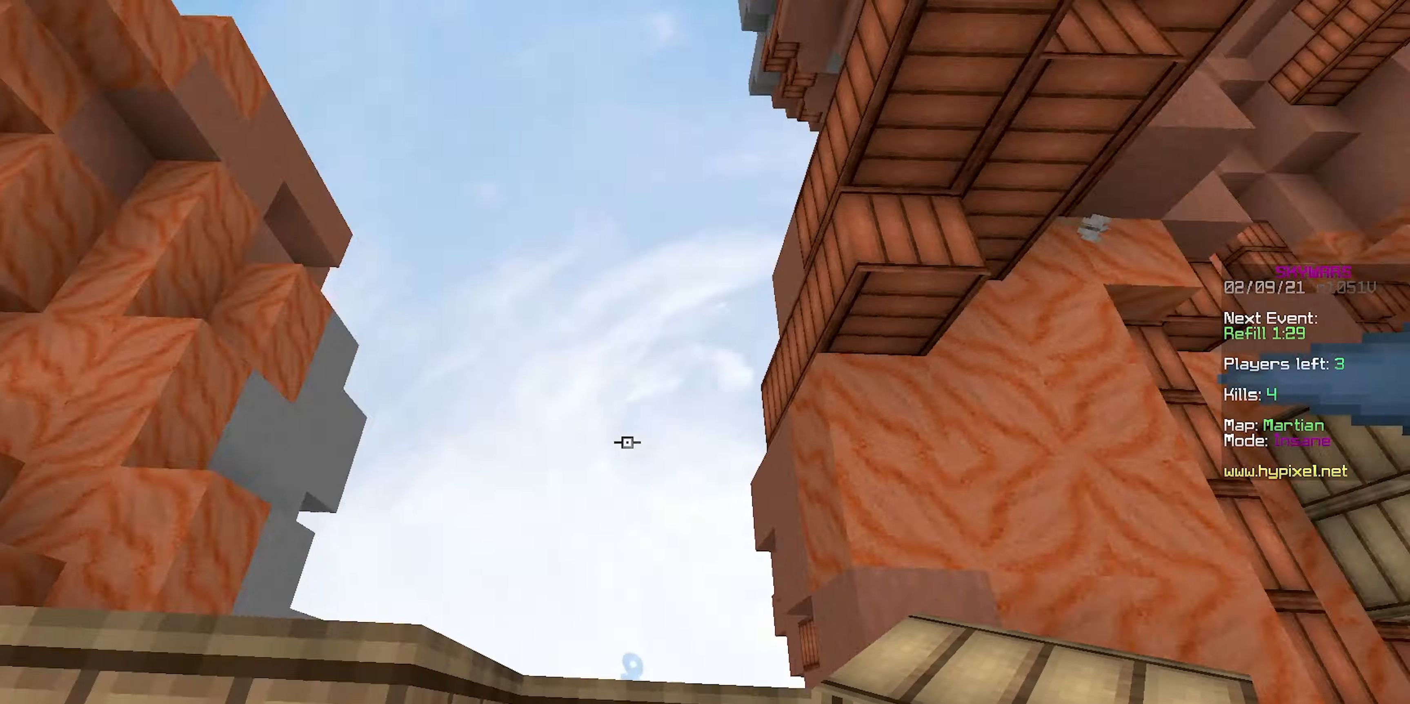
{"keys": ["a", "s"], "mouse": ["right"], "events": [[33, "a", "up"], [100, "space", "down"], [117, "d", "down"], [183, "mouse_right", "down"], [283, "s", "up"], [333, "s", "down"], [350, "a", "down"], [417, "d", "up"], [433, "space", "up"]]}
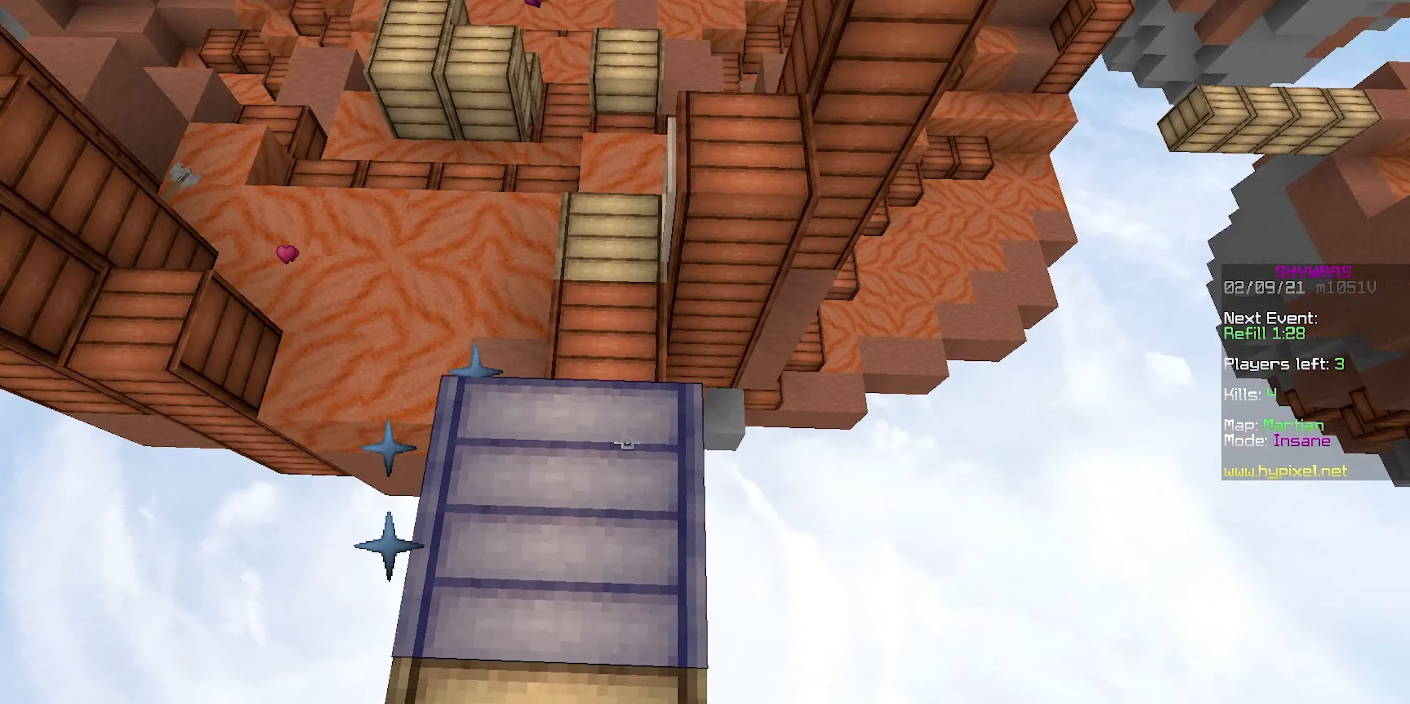
{"keys": ["a", "s"], "mouse": ["right"], "events": [[33, "mouse_right", "up"], [50, "a", "up"], [67, "space", "down"], [83, "mouse_right", "down"], [183, "a", "down"], [217, "mouse_right", "up"], [267, "mouse_right", "down"], [400, "space", "up"]]}
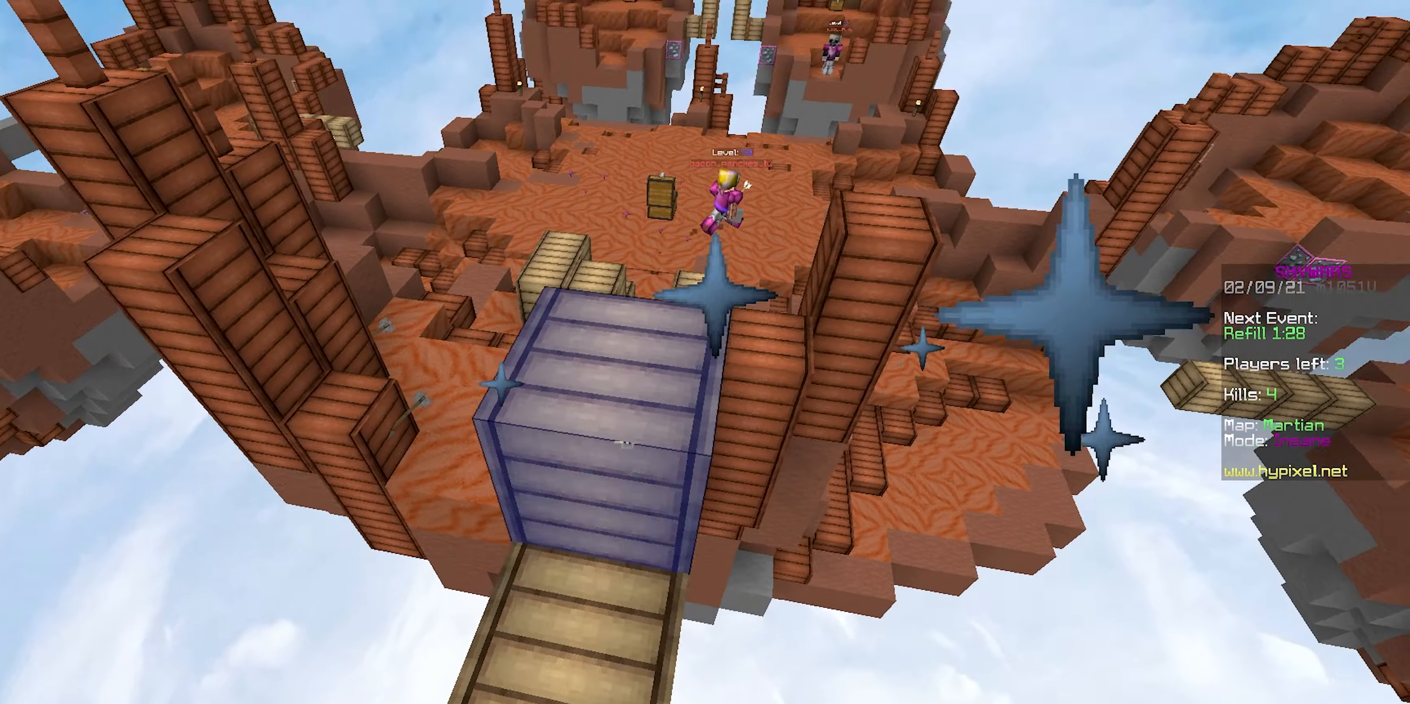
{"keys": ["s"], "mouse": ["right"], "events": [[133, "mouse_right", "up"], [150, "mouse_right", "down"], [233, "mouse_right", "up"], [367, "mouse_right", "down"], [400, "a", "up"]]}
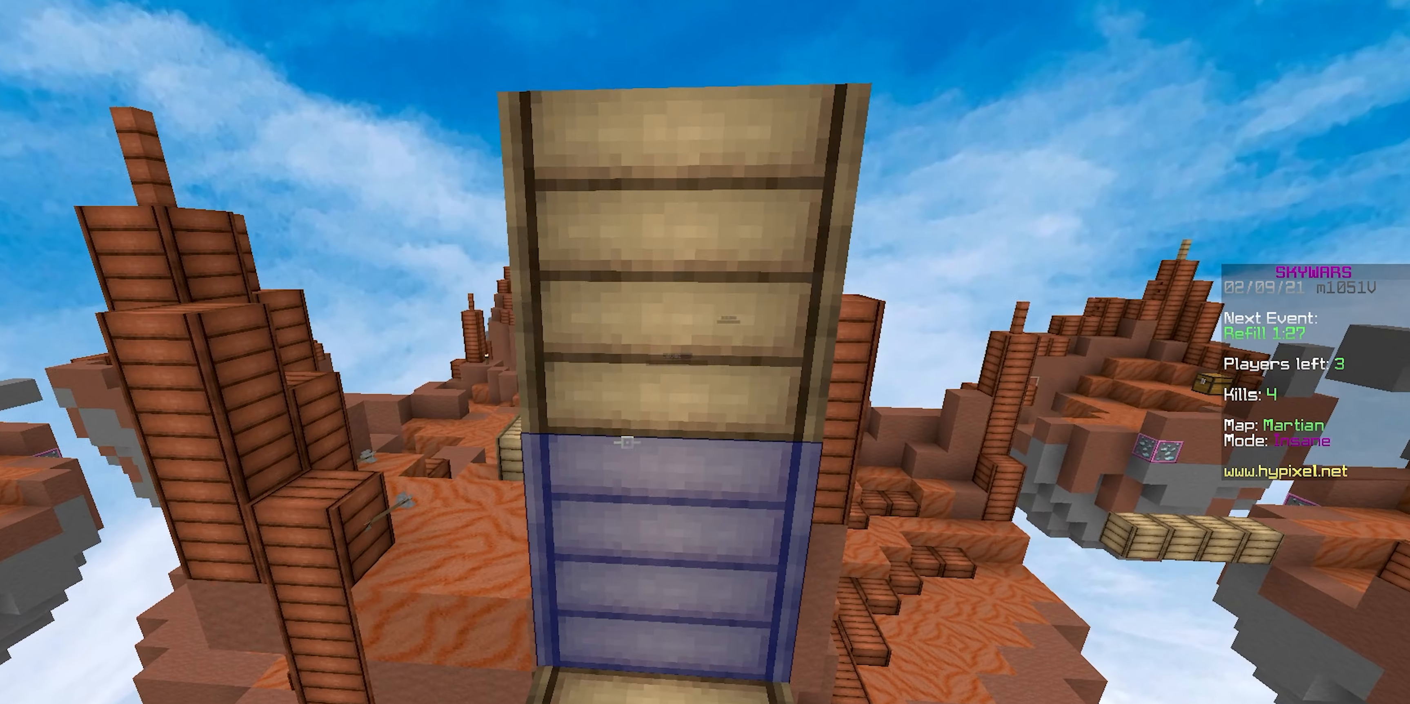
{"keys": ["d", "s"], "mouse": ["left", "right"], "events": [[167, "mouse_left", "down"], [317, "d", "down"]]}
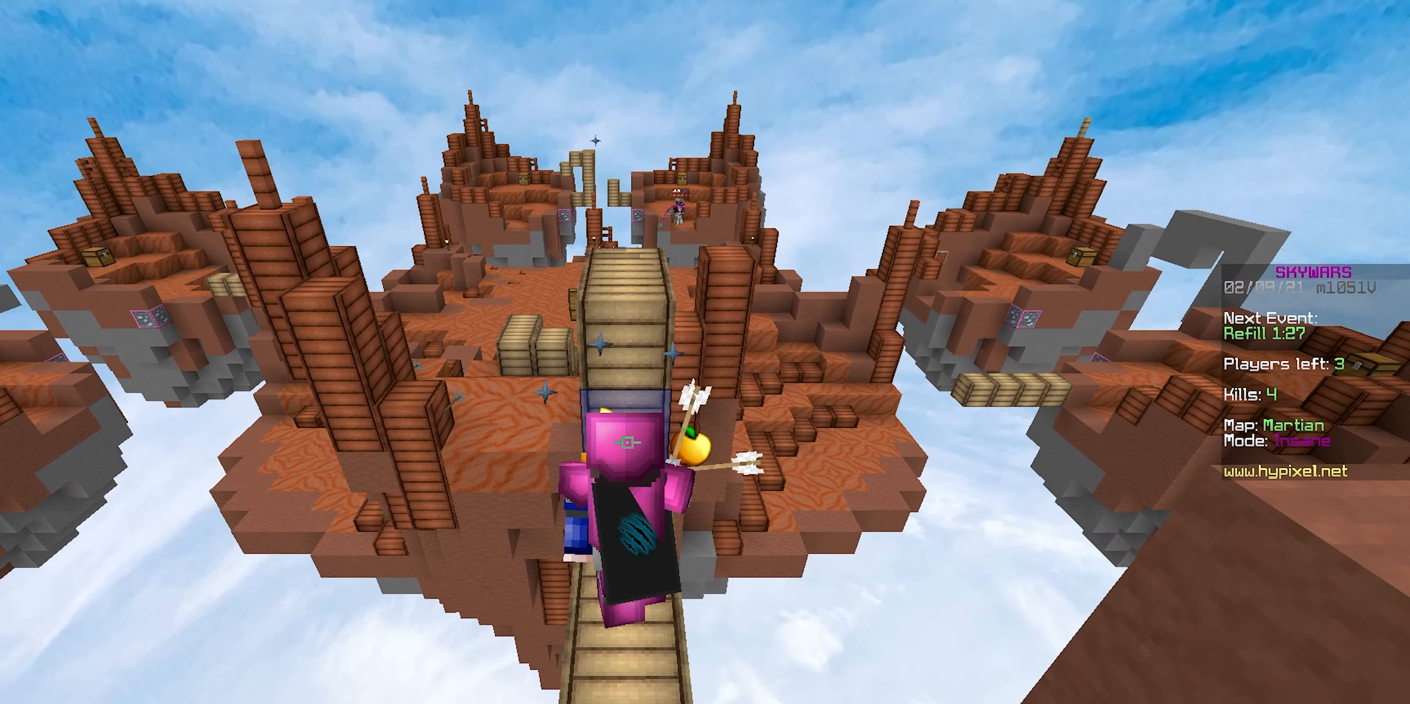
{"keys": ["s"], "mouse": ["left", "right"], "events": [[100, "a", "down"], [117, "d", "up"], [350, "a", "up"]]}
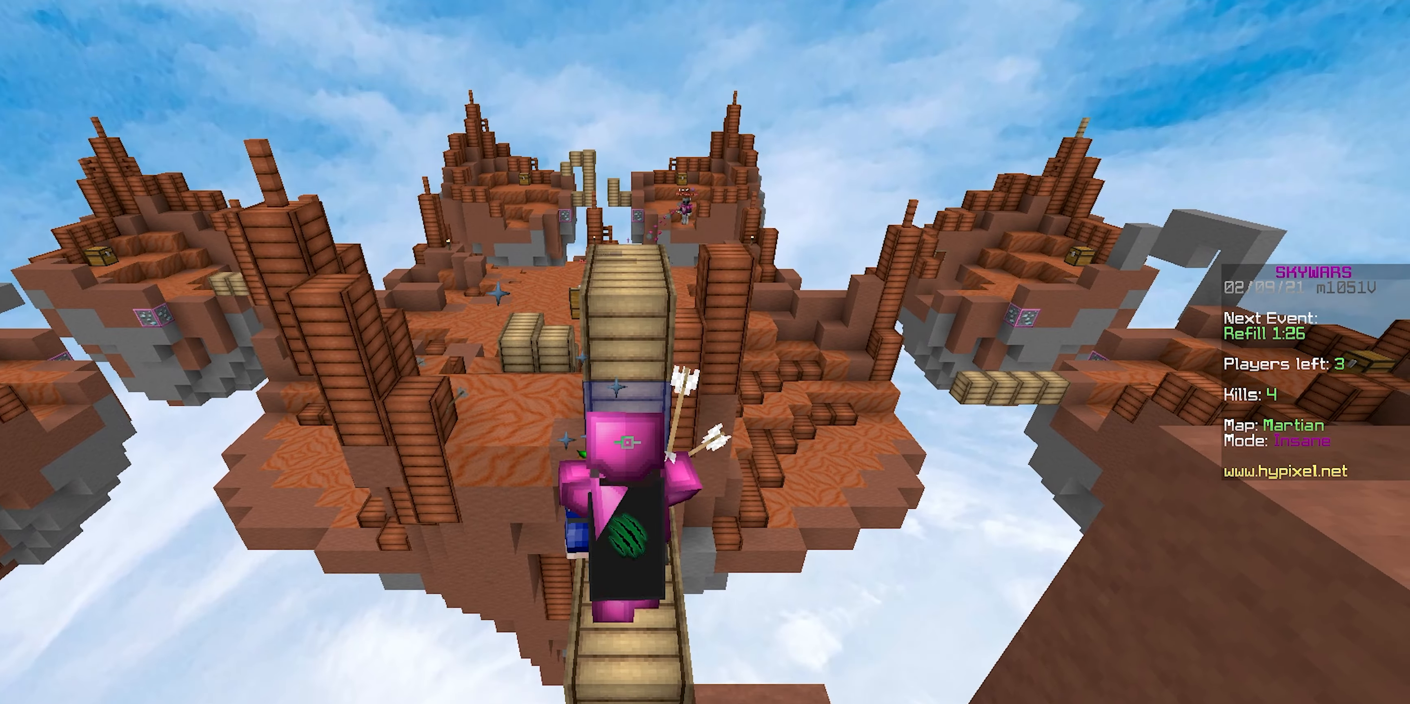
{"keys": [], "mouse": ["left", "right"], "events": [[217, "s", "up"]]}
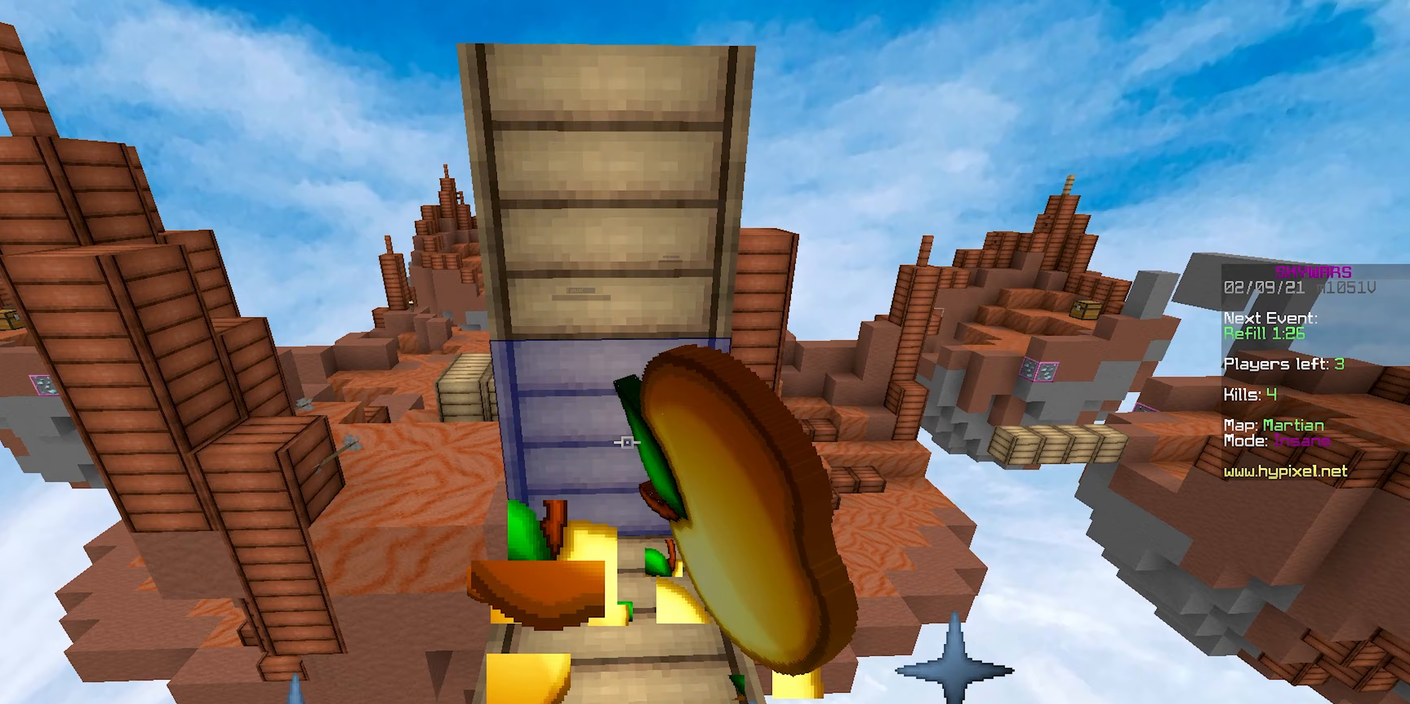
{"keys": ["space", "w"], "mouse": ["right"], "events": [[350, "mouse_right", "up"], [383, "mouse_left", "up"], [450, "mouse_right", "down"], [467, "space", "down"], [467, "w", "down"]]}
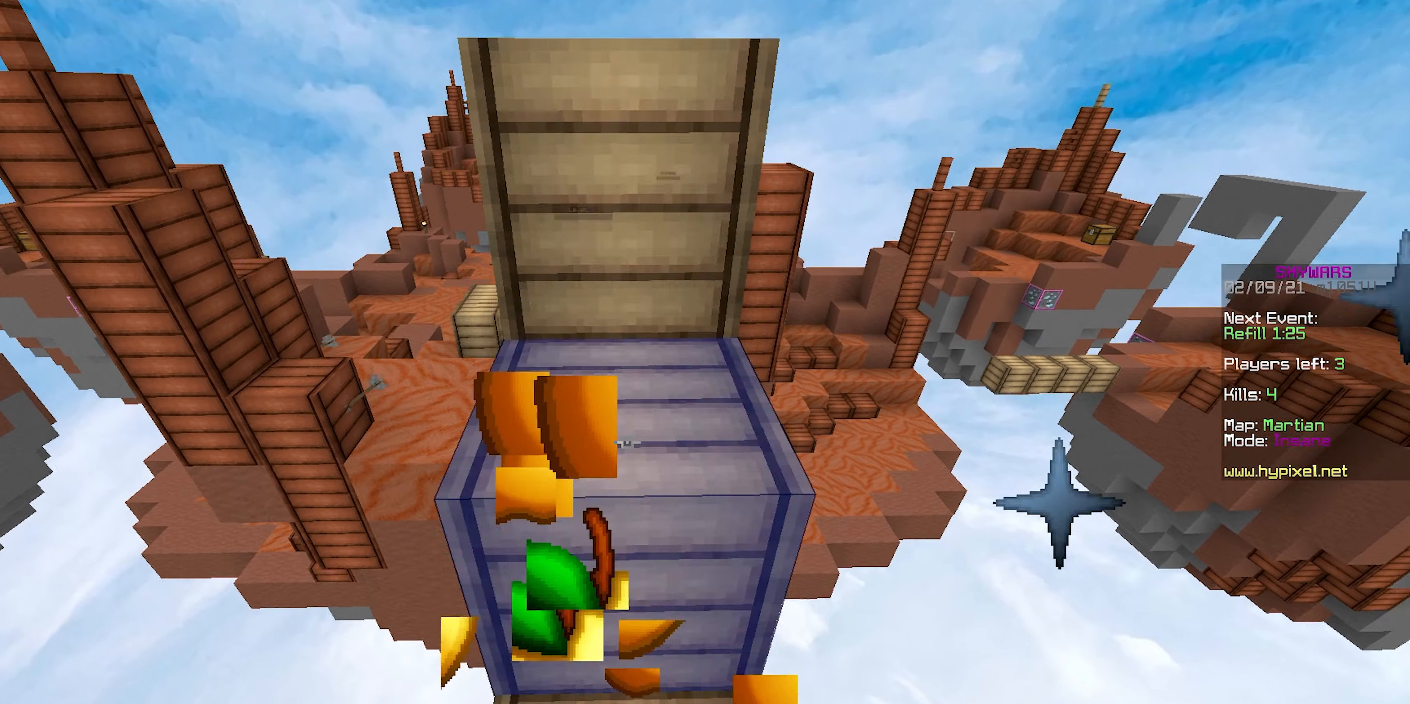
{"keys": ["space", "w"], "mouse": ["left", "right"], "events": [[50, "mouse_right", "up"], [117, "mouse_left", "down"], [133, "mouse_right", "down"], [217, "space", "up"], [433, "space", "down"]]}
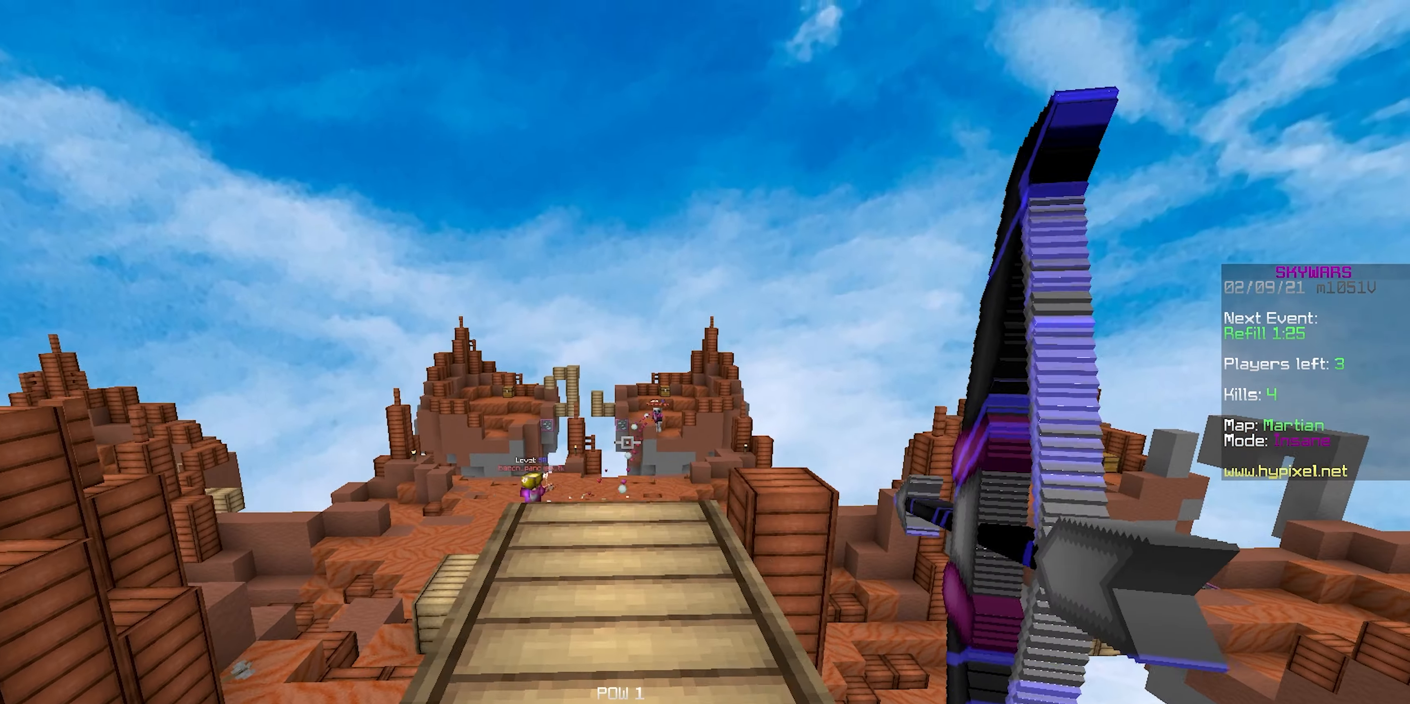
{"keys": ["w"], "mouse": ["left", "right"], "events": [[183, "space", "up"]]}
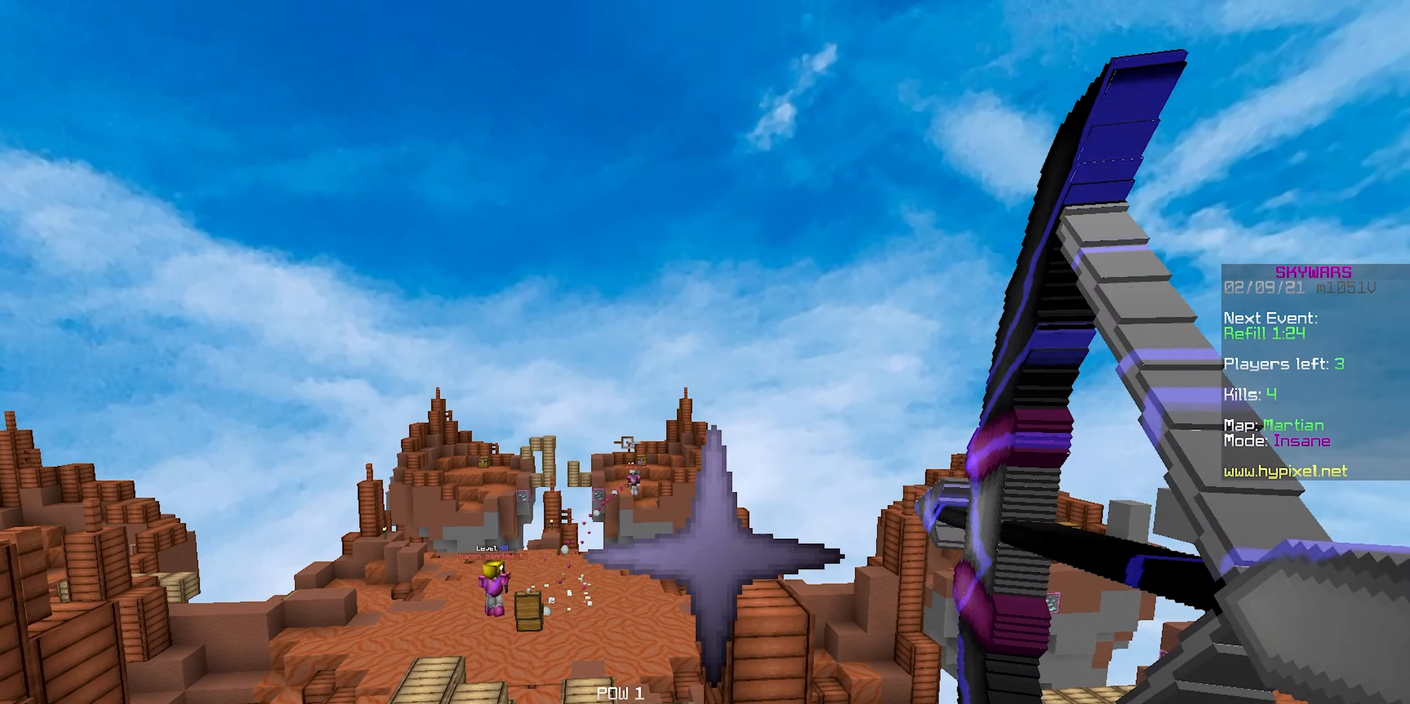
{"keys": ["w"], "mouse": ["left", "right"], "events": [[283, "mouse_right", "up"], [317, "mouse_left", "up"], [350, "mouse_right", "down"], [367, "mouse_left", "down"]]}
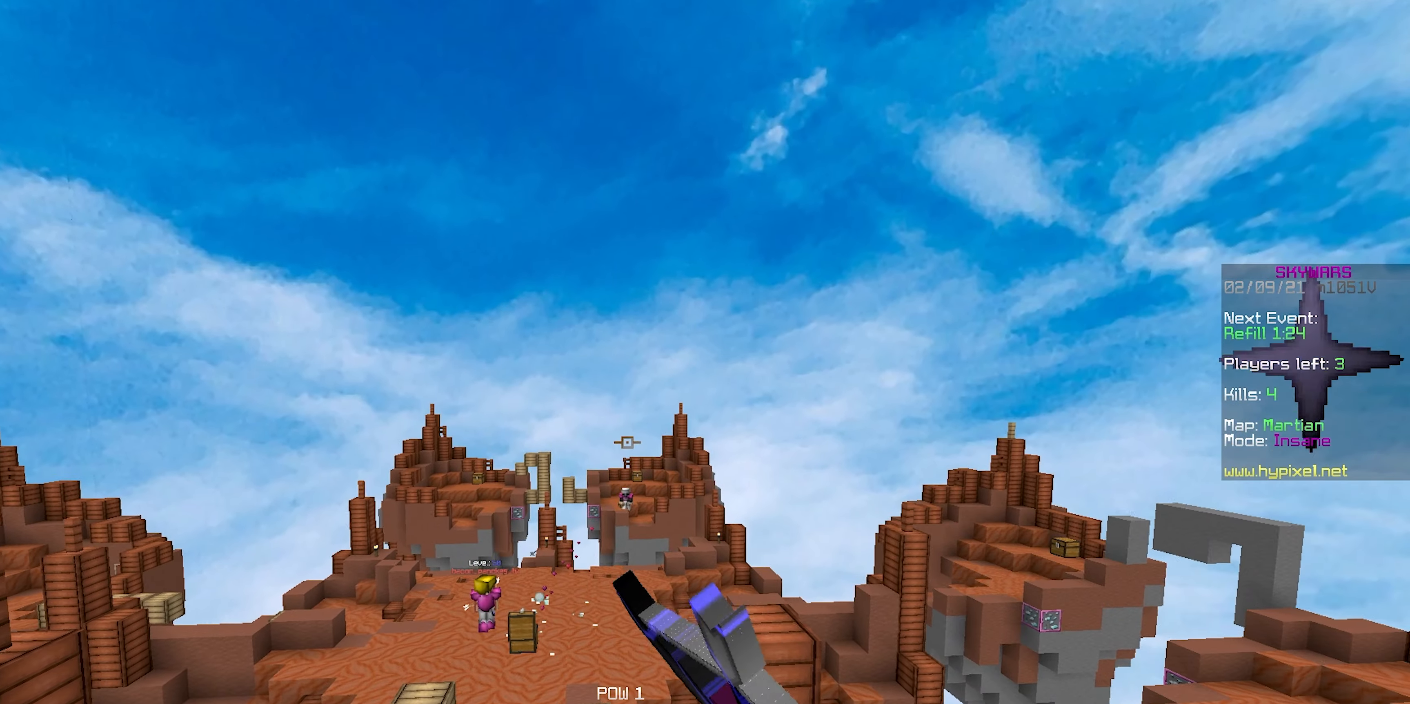
{"keys": ["w"], "mouse": ["left", "right"], "events": []}
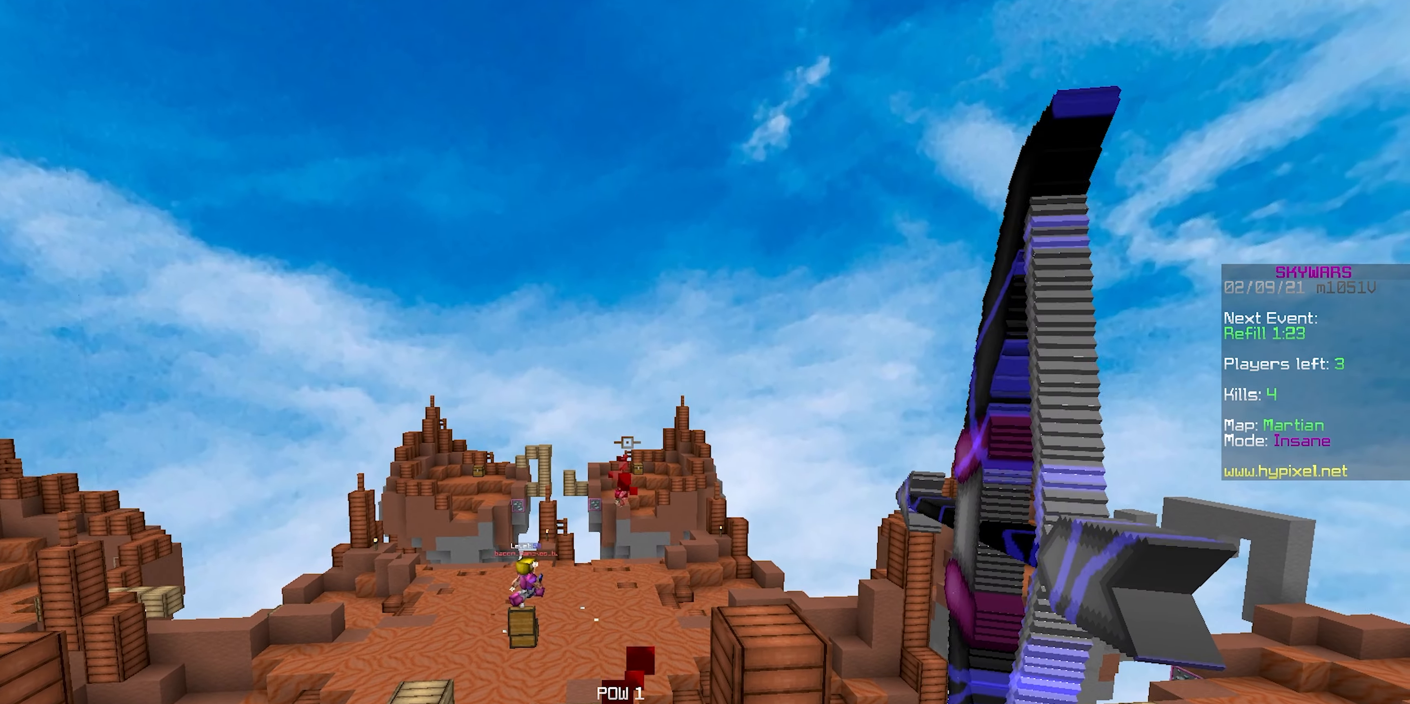
{"keys": ["w"], "mouse": ["left", "right"], "events": []}
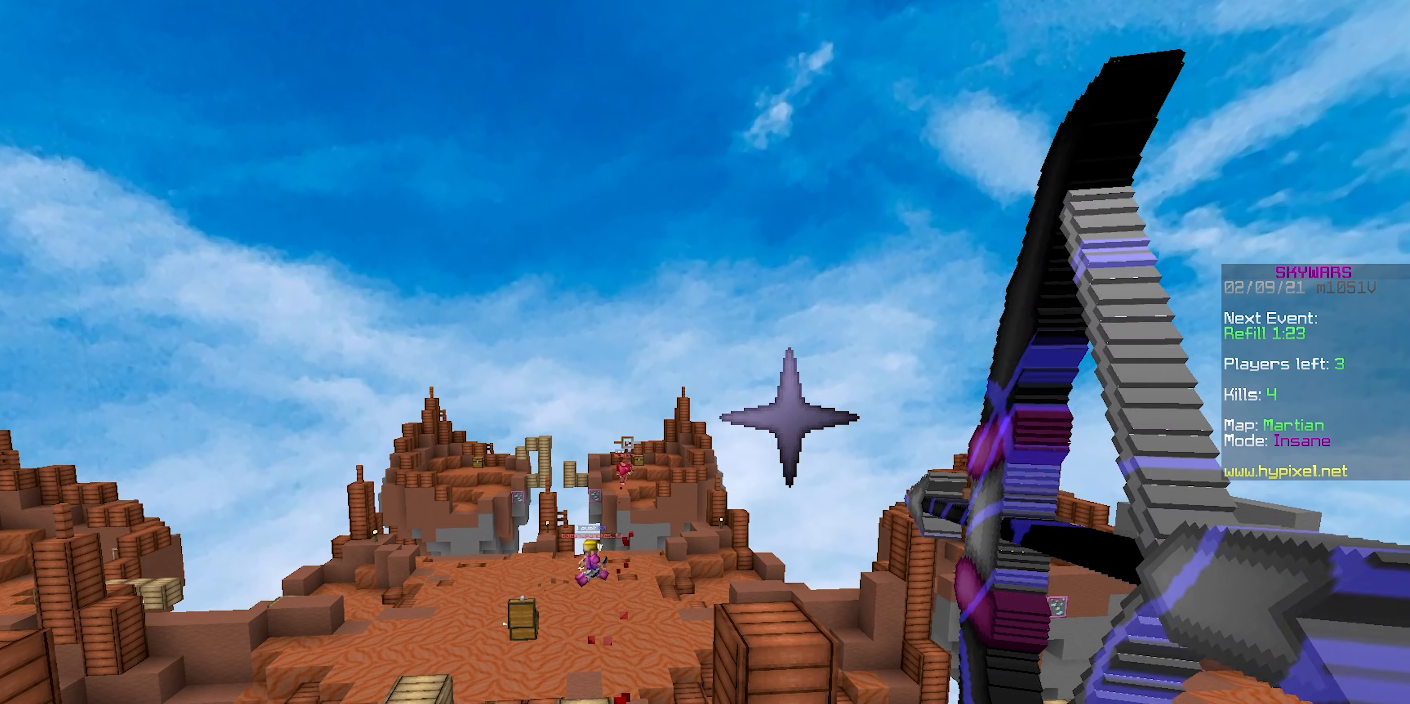
{"keys": [], "mouse": ["left", "right"], "events": [[50, "mouse_right", "up"], [67, "mouse_left", "up"], [117, "mouse_left", "down"], [117, "mouse_right", "down"], [150, "w", "up"], [217, "d", "down"], [250, "s", "down"], [400, "d", "up"], [433, "s", "up"]]}
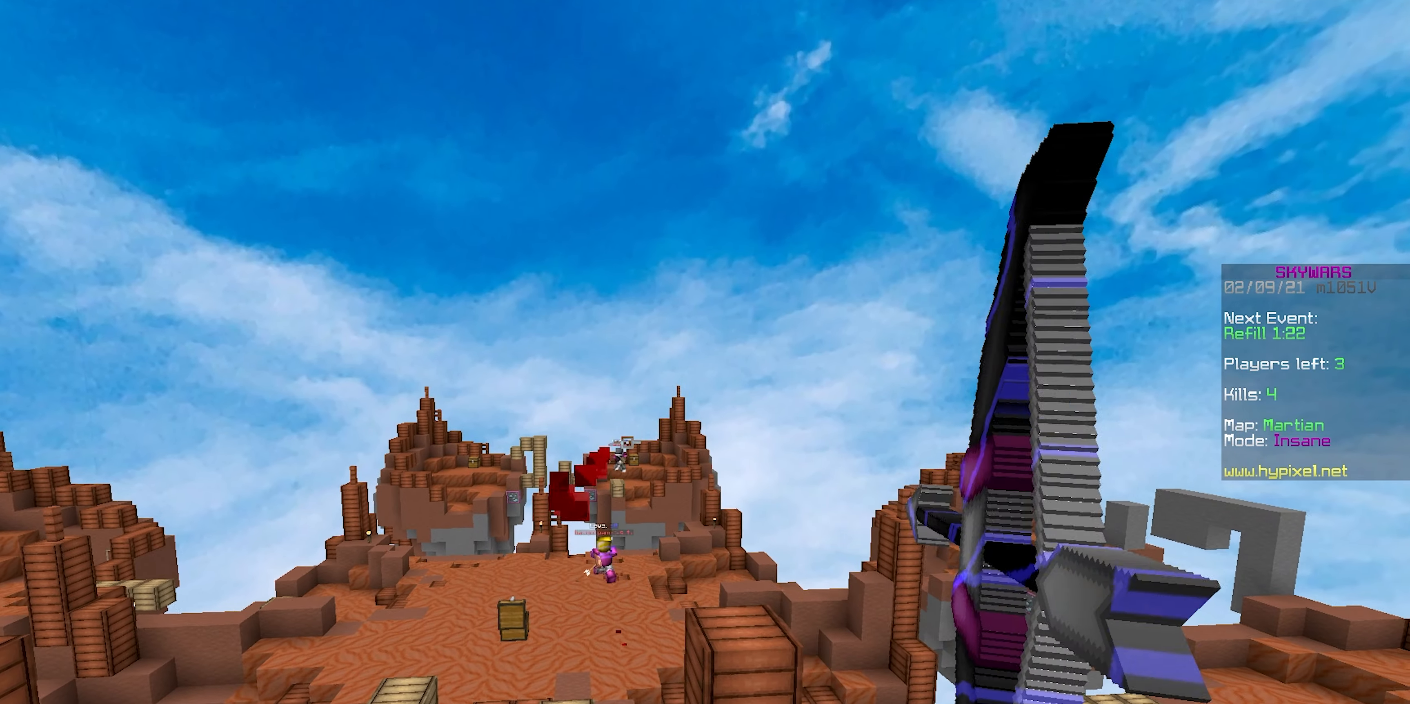
{"keys": ["s"], "mouse": ["left", "right"], "events": [[167, "s", "down"], [217, "a", "down"], [417, "a", "up"]]}
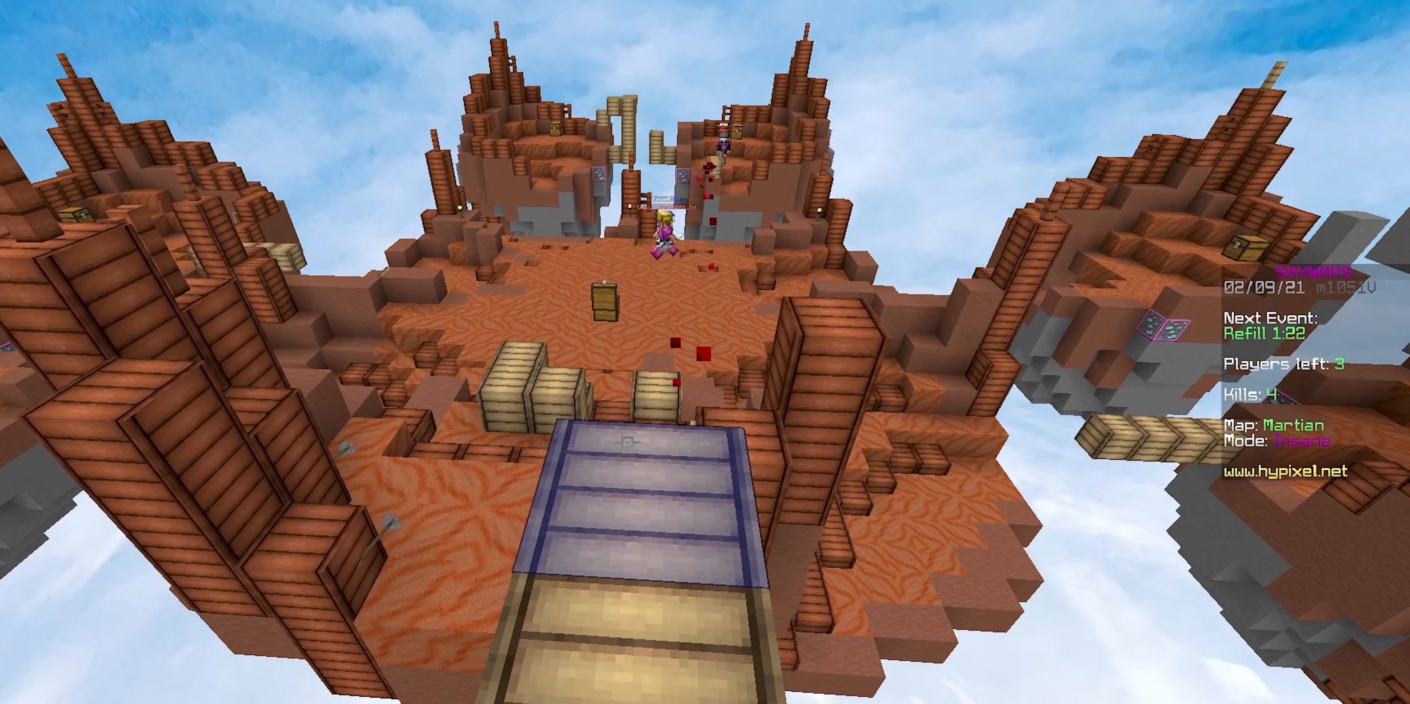
{"keys": [], "mouse": ["left", "right"], "events": [[467, "s", "up"]]}